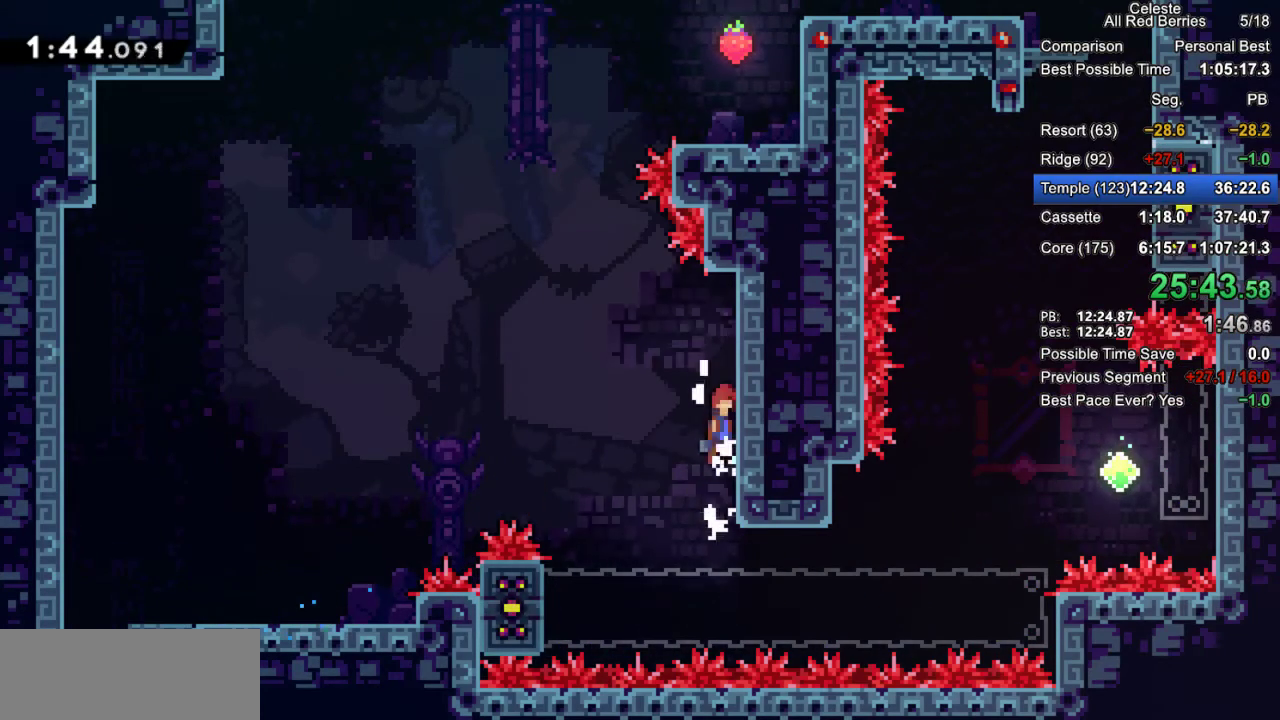
Gameplay with keyboard; each line is a JSON object with the keys held at the frame after it. "events" lists presses ("down") and releases ("up") of "dash", "demo", "down", "grab", "jump", "jump2", "left", "pause", "right" and "up" between this image and that frame as [ms after this image, input, new state], when the widget could be followed in between. No other keys are recorded. Mouse input is not recorded. Key names are as the overlay labels them; some are game actions (e.g. jump) rather than physical keys.
{"keys": ["grab", "jump", "left", "up"], "events": [[83, "jump2", "up"], [167, "jump2", "down"], [217, "left", "down"], [217, "right", "up"], [450, "jump2", "up"], [500, "up", "down"]]}
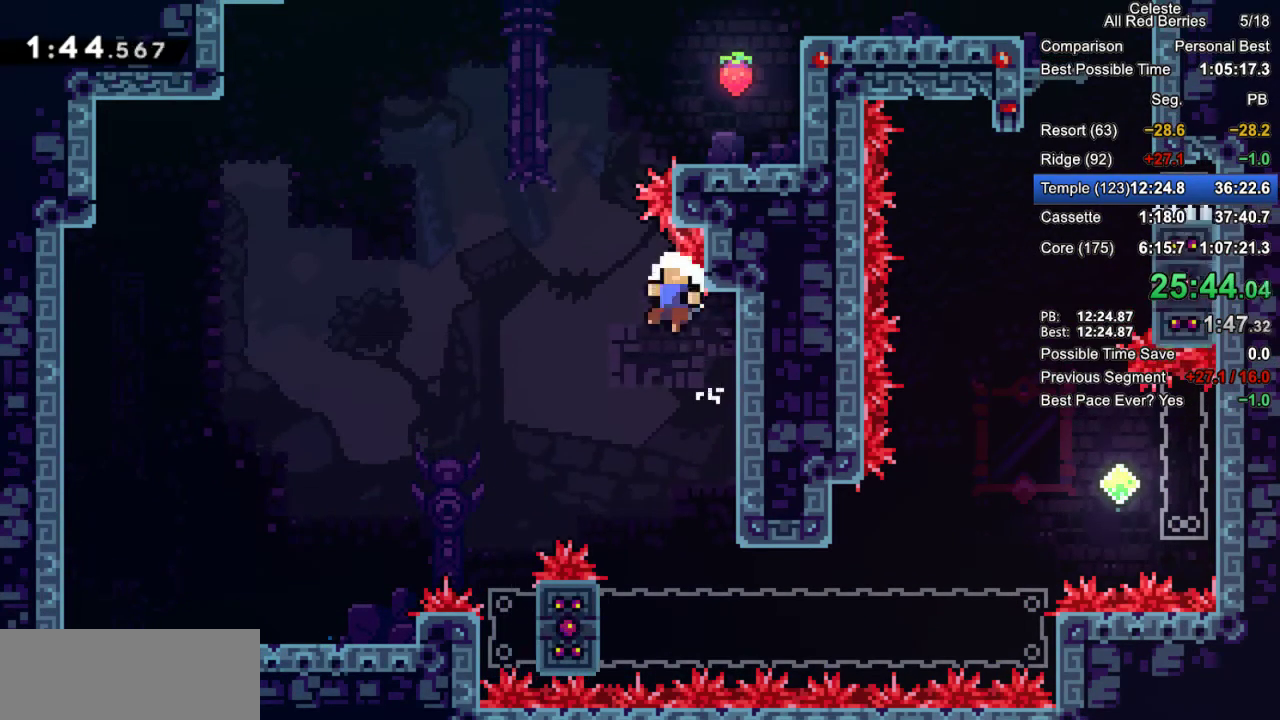
{"keys": ["grab", "jump", "jump2"], "events": [[100, "dash", "down"], [100, "left", "up"], [283, "dash", "up"], [333, "up", "up"], [383, "jump2", "down"]]}
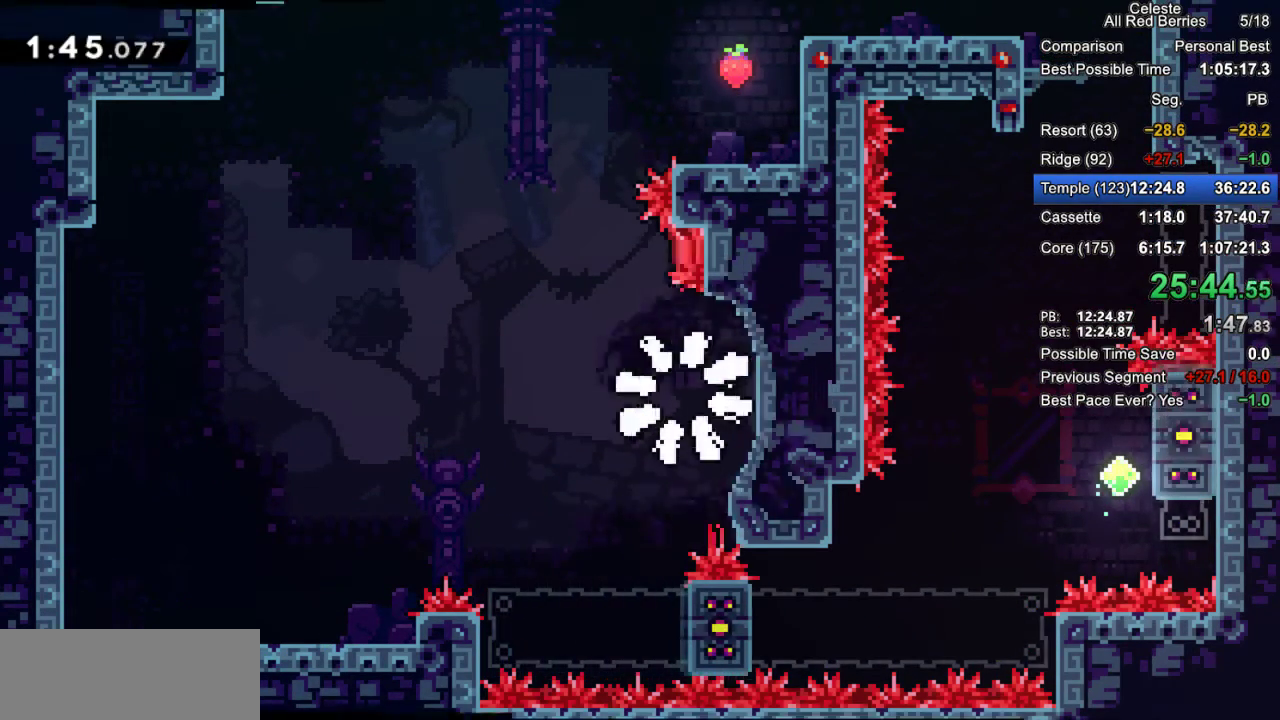
{"keys": ["grab"], "events": [[150, "jump2", "up"], [200, "jump", "up"]]}
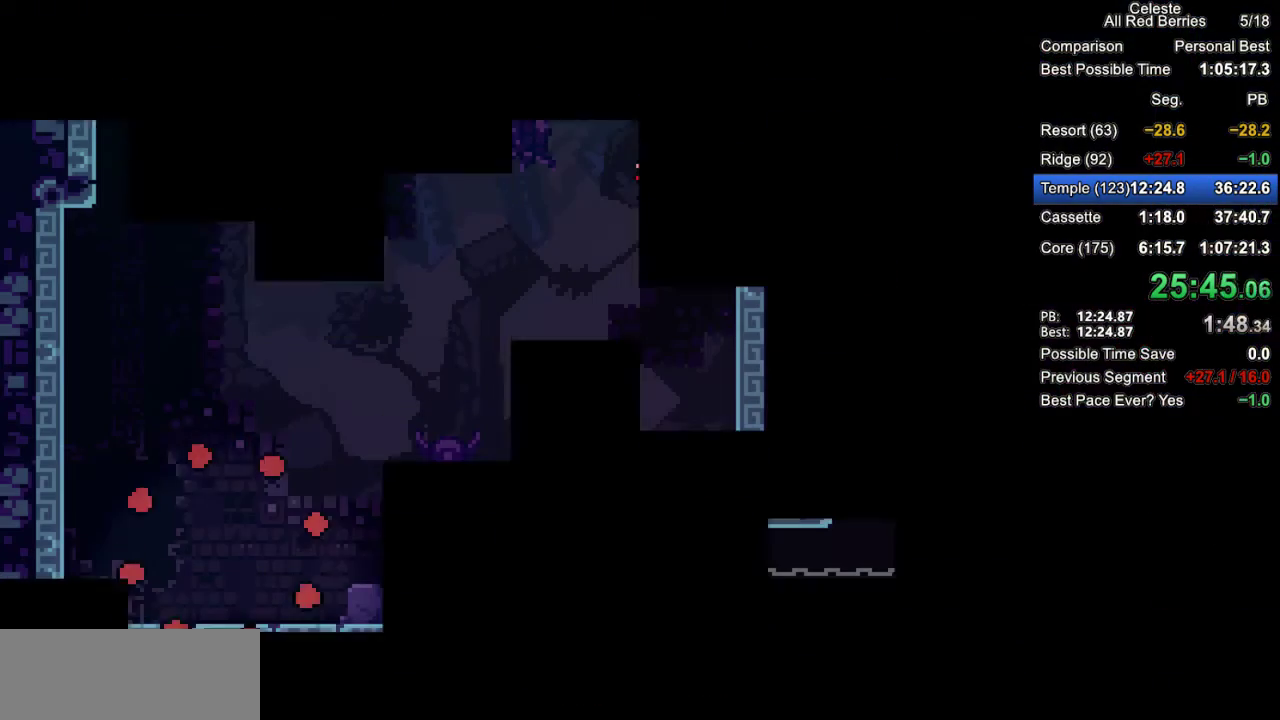
{"keys": ["grab"], "events": []}
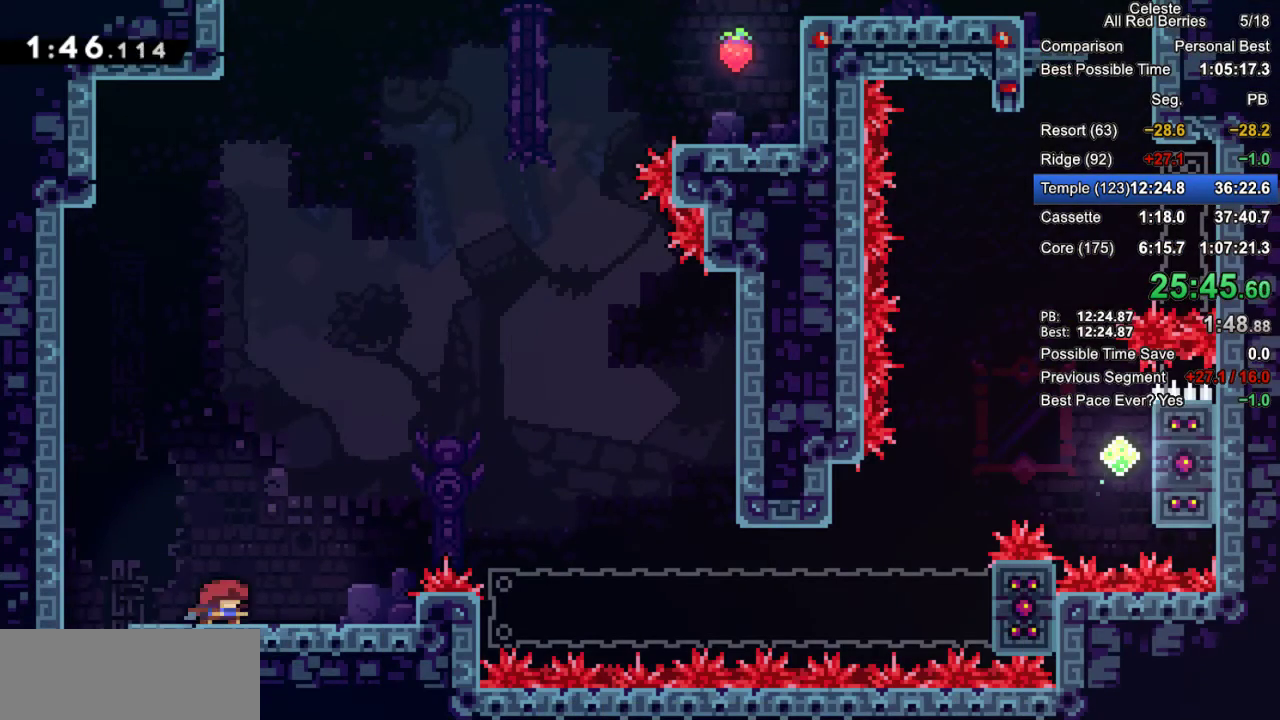
{"keys": ["grab", "jump2", "right"], "events": [[50, "dash", "down"], [50, "right", "down"], [183, "dash", "up"], [283, "jump2", "down"]]}
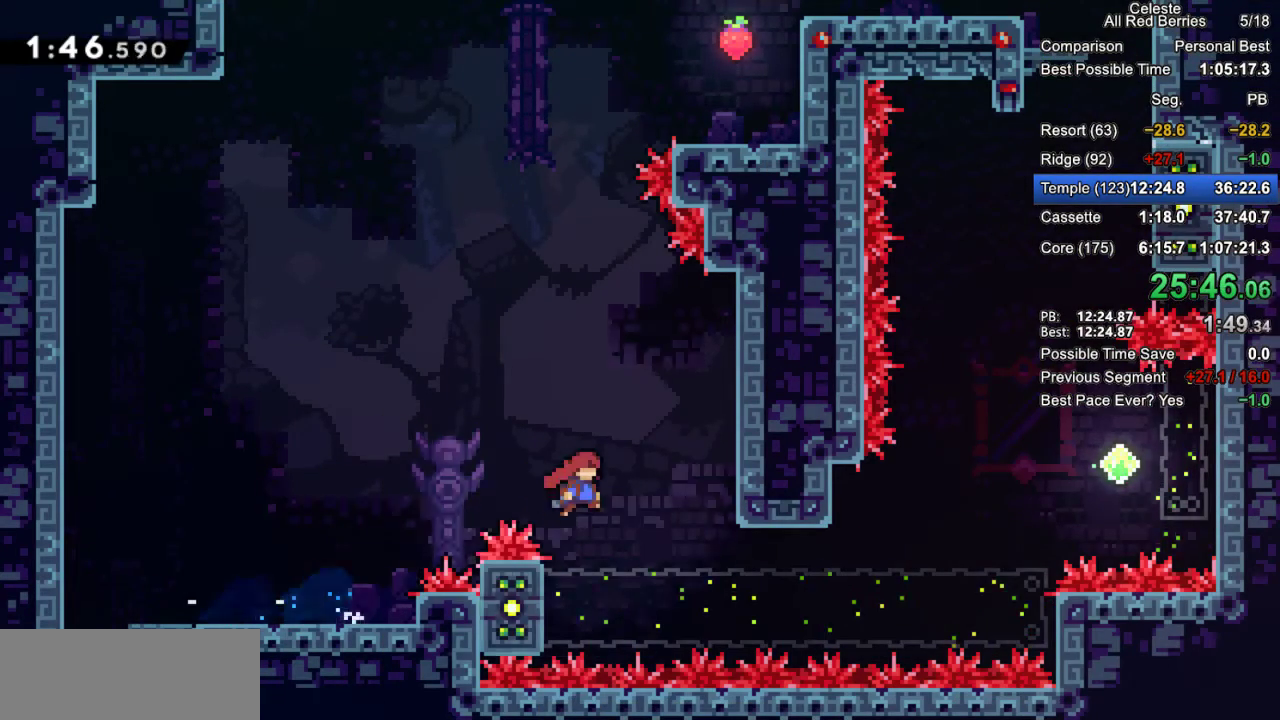
{"keys": ["grab", "jump", "right"], "events": [[250, "jump", "down"], [250, "jump2", "up"], [400, "jump2", "down"], [483, "jump2", "up"]]}
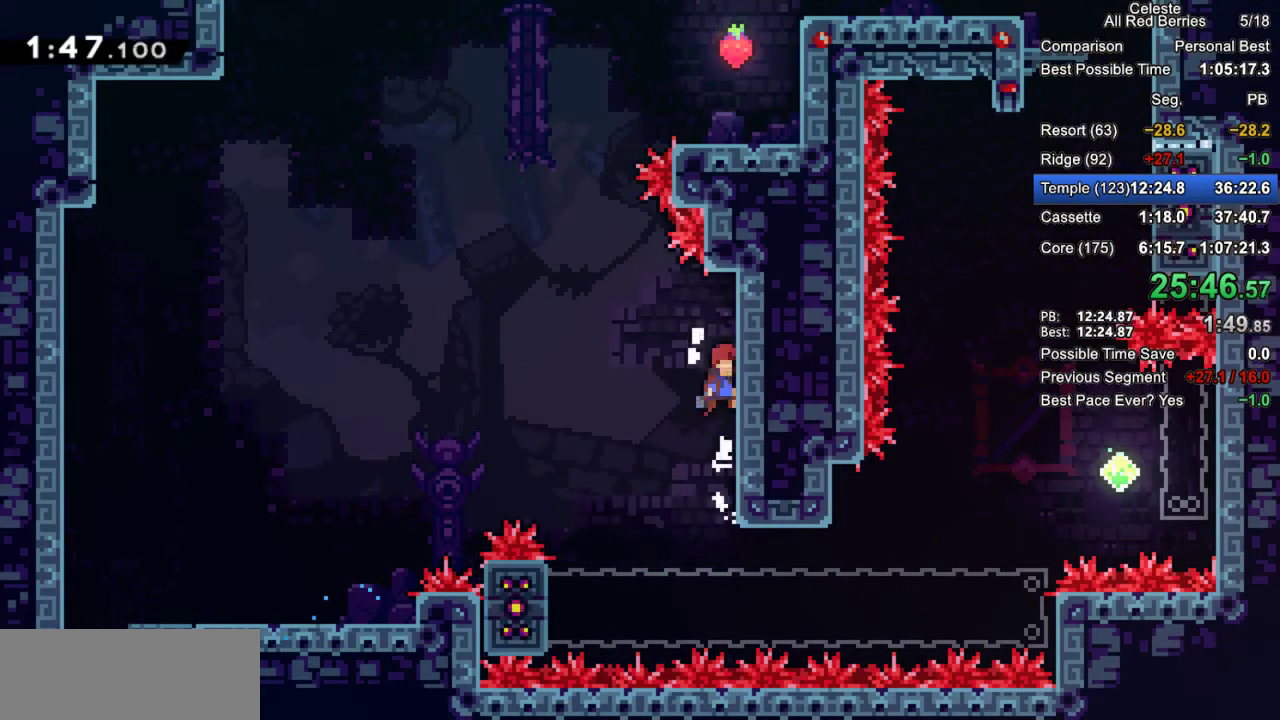
{"keys": ["dash", "grab", "jump", "up"], "events": [[83, "jump2", "down"], [83, "right", "up"], [133, "left", "down"], [400, "jump2", "up"], [450, "up", "down"], [500, "dash", "down"], [500, "left", "up"]]}
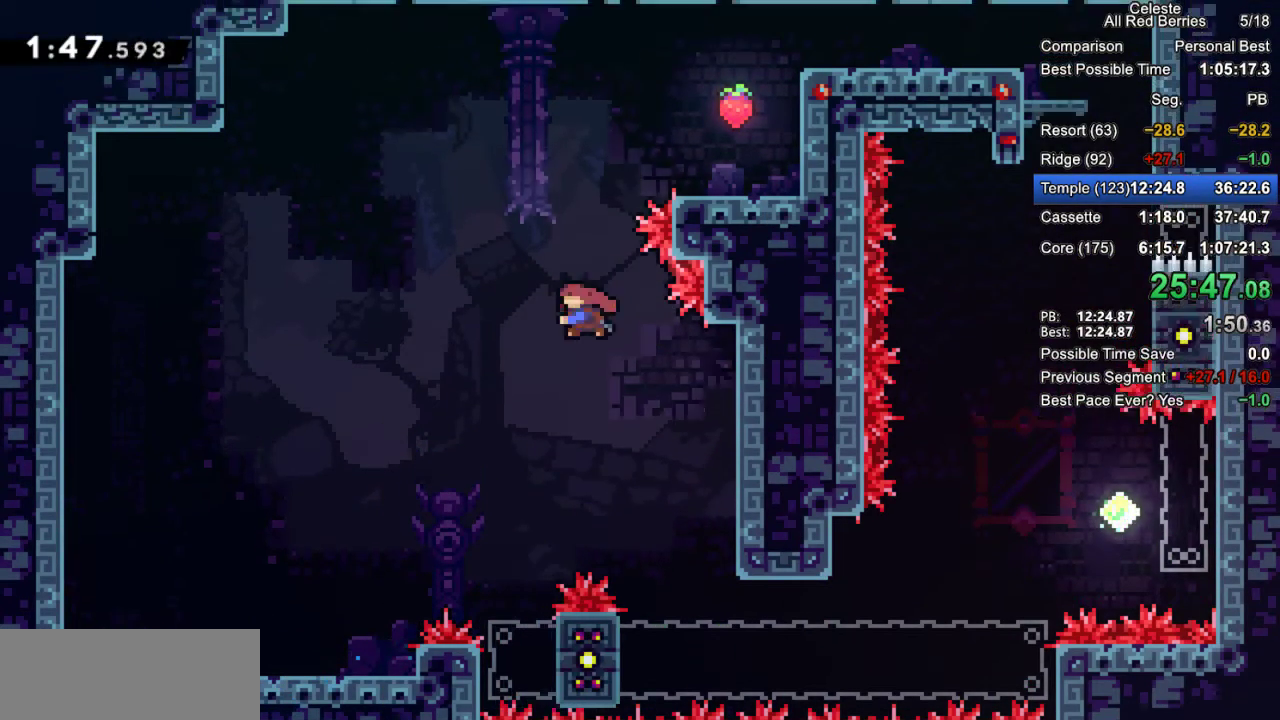
{"keys": ["grab", "right"], "events": [[150, "jump", "up"], [150, "right", "down"], [233, "up", "up"], [383, "dash", "up"]]}
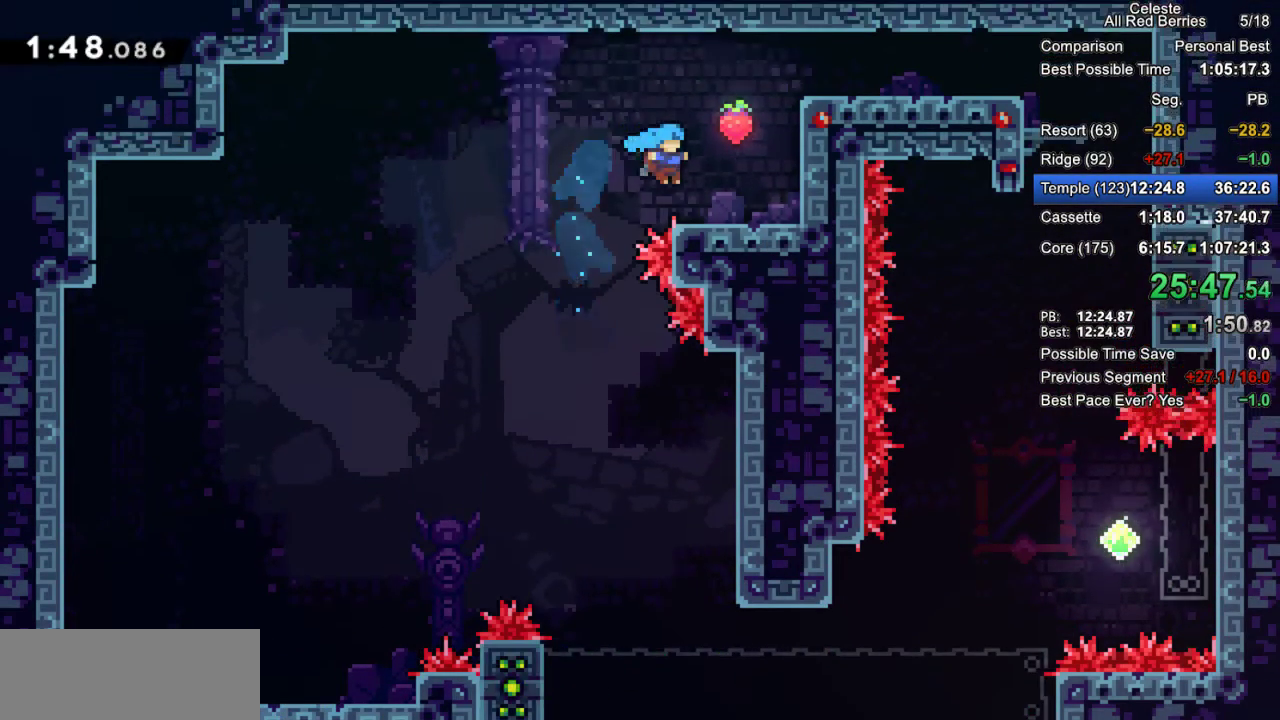
{"keys": ["dash", "down", "right"], "events": [[117, "jump2", "down"], [117, "right", "up"], [150, "jump2", "up"], [200, "grab", "up"], [433, "right", "down"], [483, "dash", "down"], [483, "down", "down"]]}
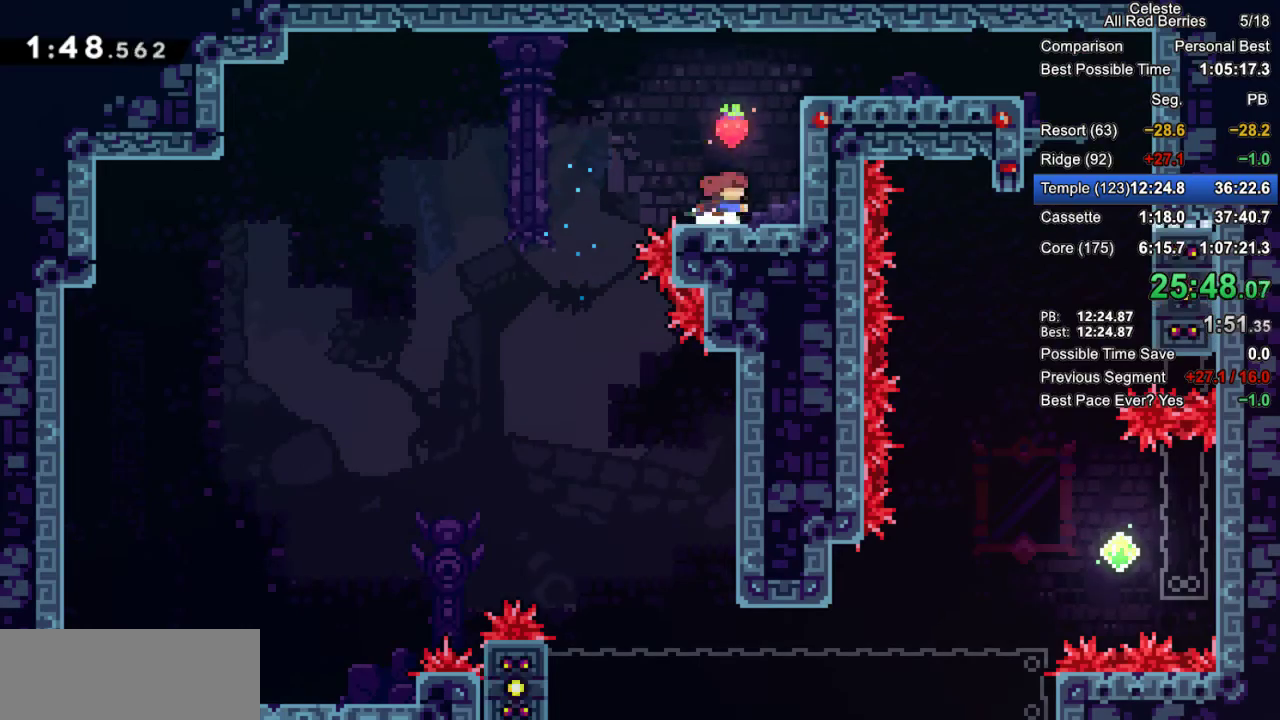
{"keys": ["down", "left"], "events": [[83, "dash", "up"], [83, "left", "down"], [83, "right", "up"], [167, "jump2", "down"], [267, "dash", "down"], [317, "jump2", "up"], [417, "dash", "up"]]}
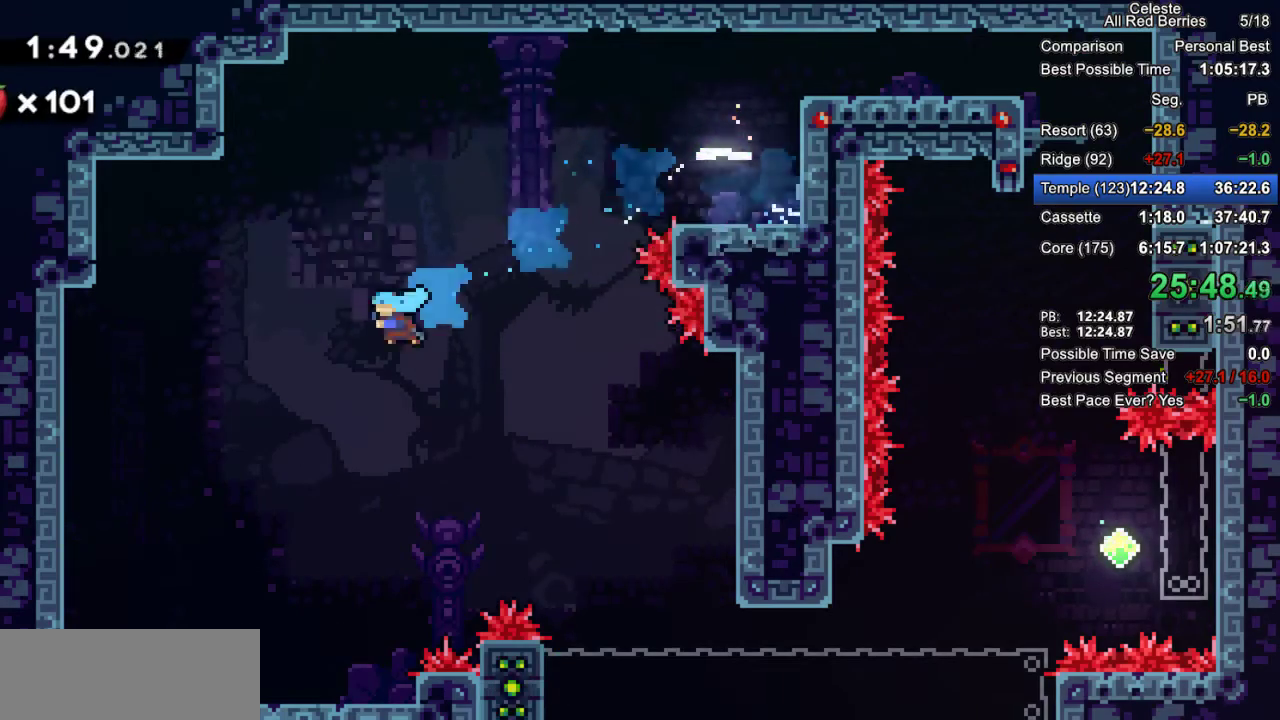
{"keys": ["down"], "events": [[333, "left", "up"]]}
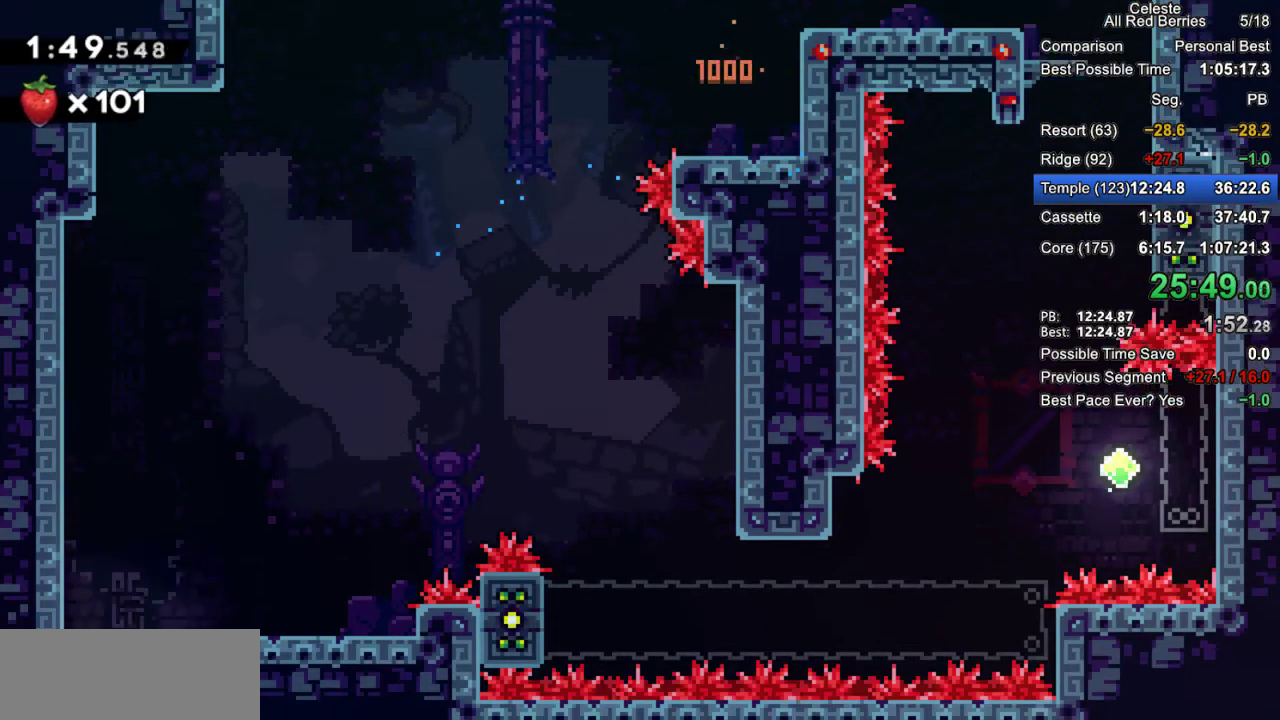
{"keys": ["down"], "events": [[17, "right", "down"], [67, "down", "up"], [117, "dash", "down"], [200, "dash", "up"], [200, "down", "down"], [250, "right", "up"], [300, "dash", "down"], [433, "dash", "up"]]}
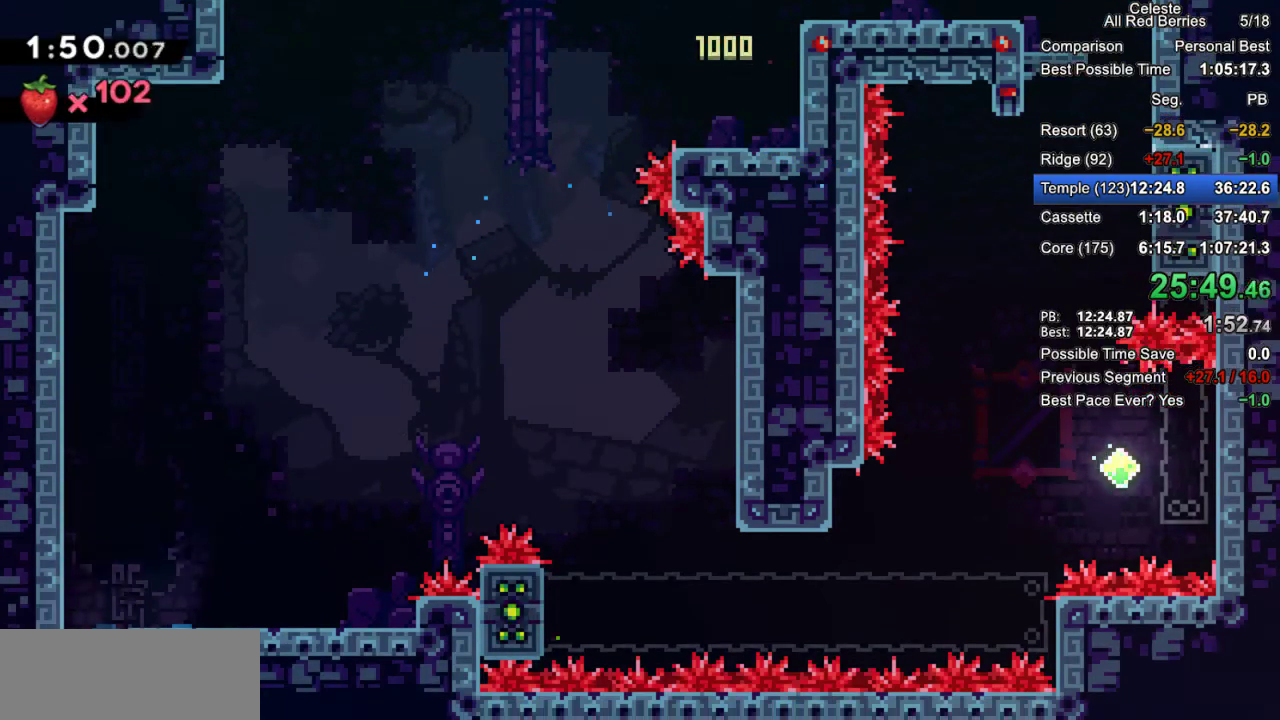
{"keys": ["down"], "events": []}
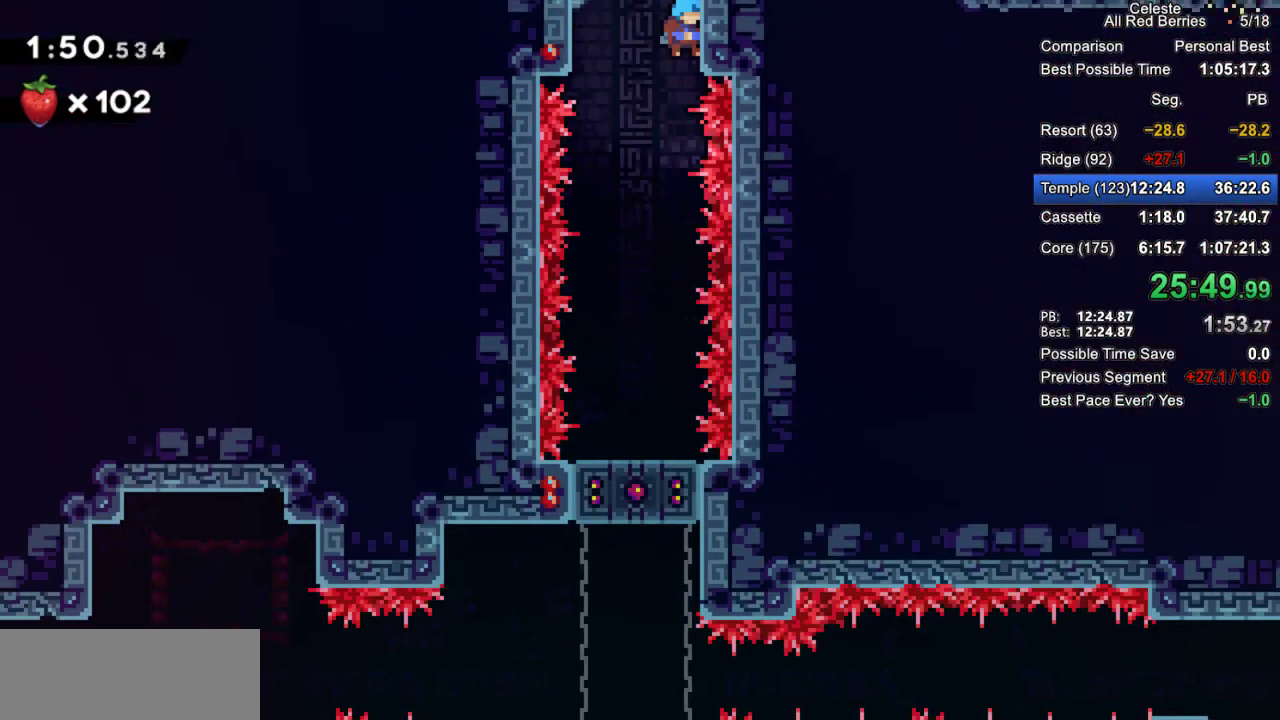
{"keys": ["down"], "events": []}
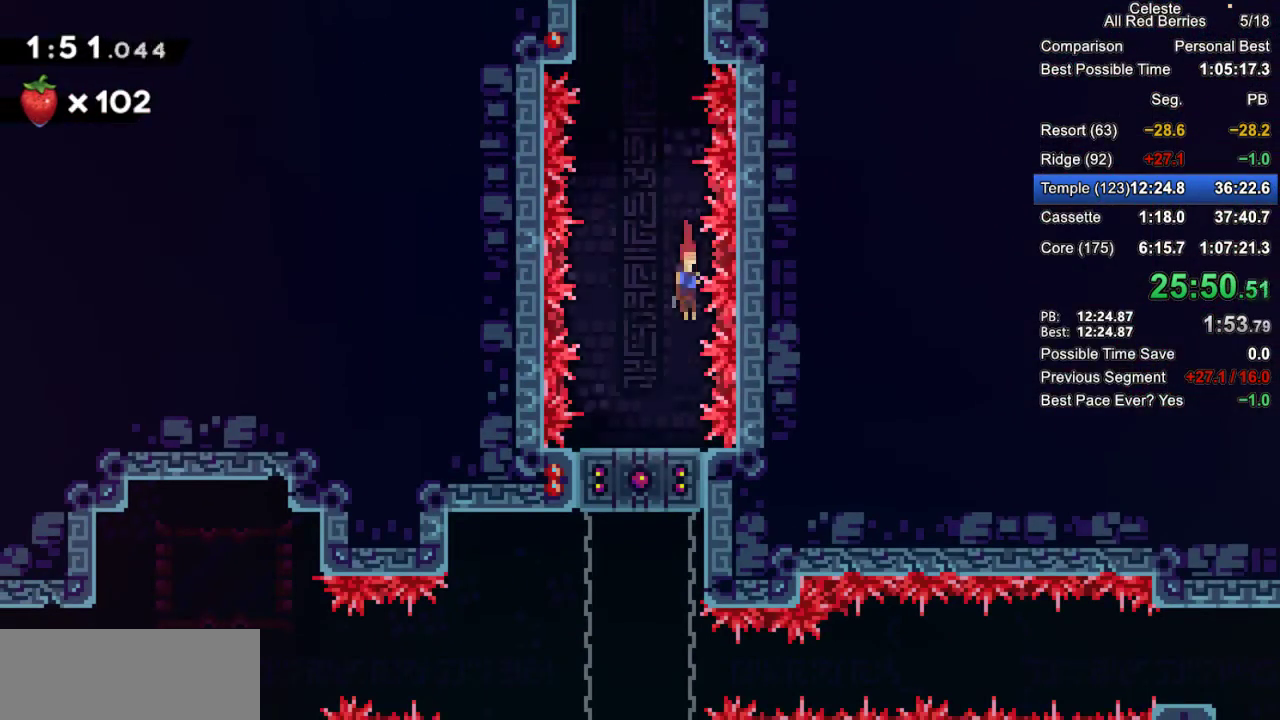
{"keys": ["down"], "events": [[117, "dash", "down"], [250, "dash", "up"]]}
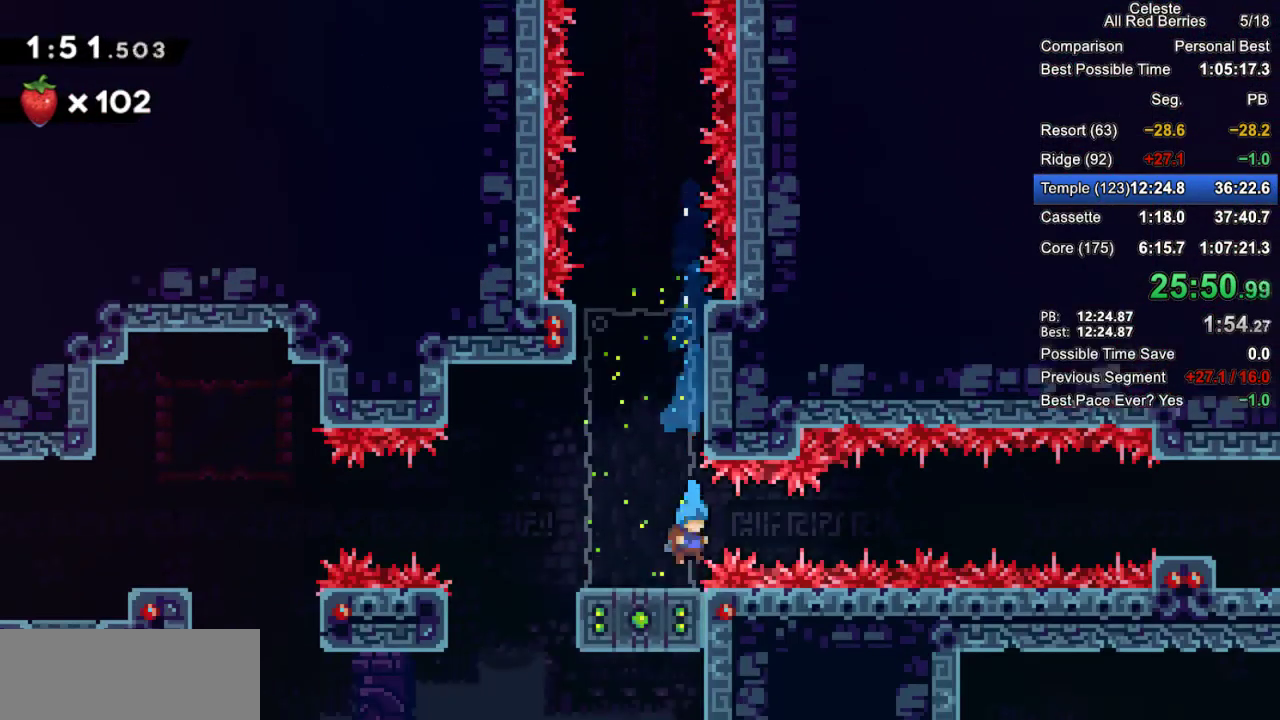
{"keys": ["jump2", "right"], "events": [[83, "dash", "down"], [83, "left", "down"], [217, "dash", "up"], [217, "right", "down"], [267, "down", "up"], [267, "left", "up"], [317, "jump2", "down"]]}
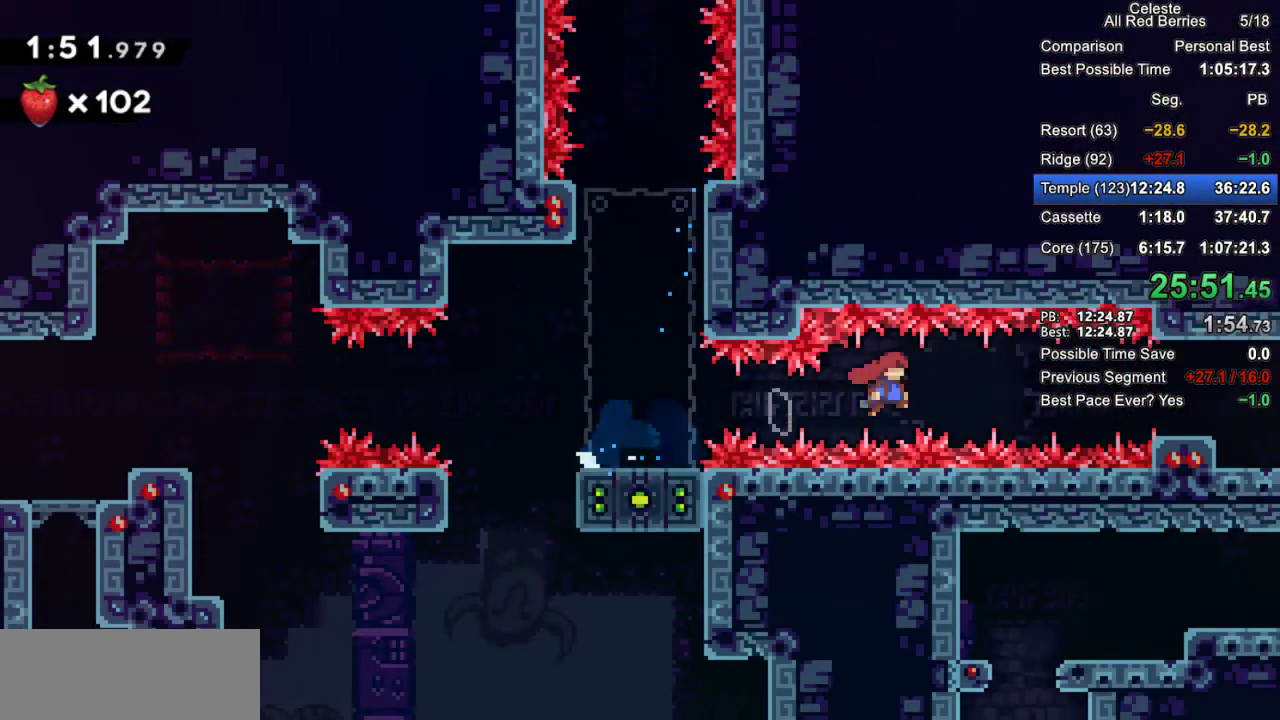
{"keys": ["dash", "grab", "right"], "events": [[183, "dash", "down"], [183, "jump2", "up"], [467, "grab", "down"]]}
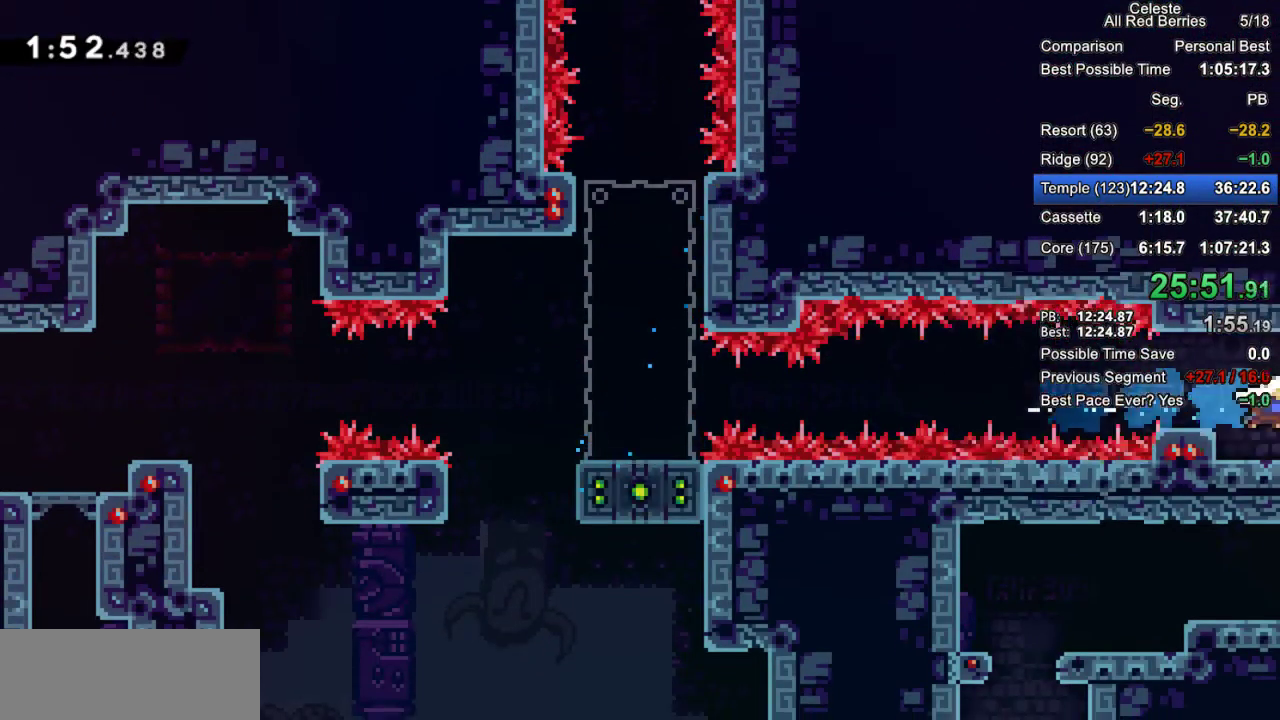
{"keys": ["grab", "right"], "events": [[17, "dash", "up"]]}
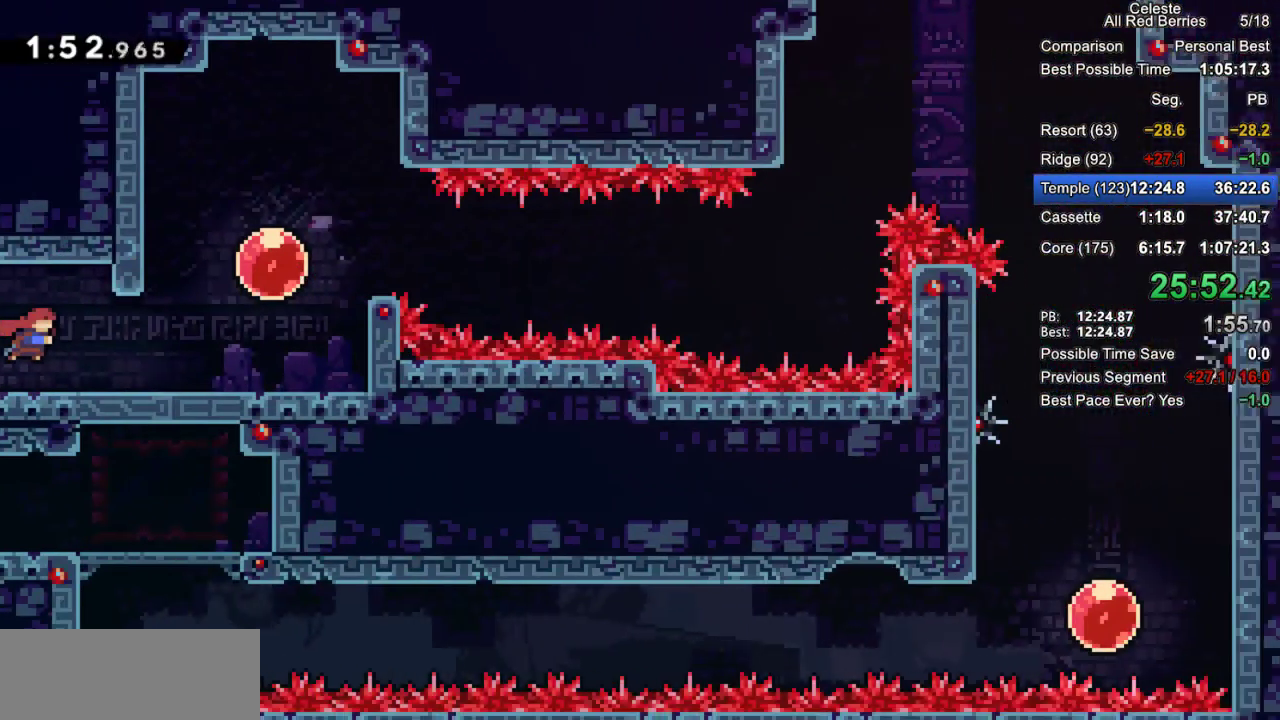
{"keys": ["grab", "jump2", "right"], "events": [[400, "jump2", "down"]]}
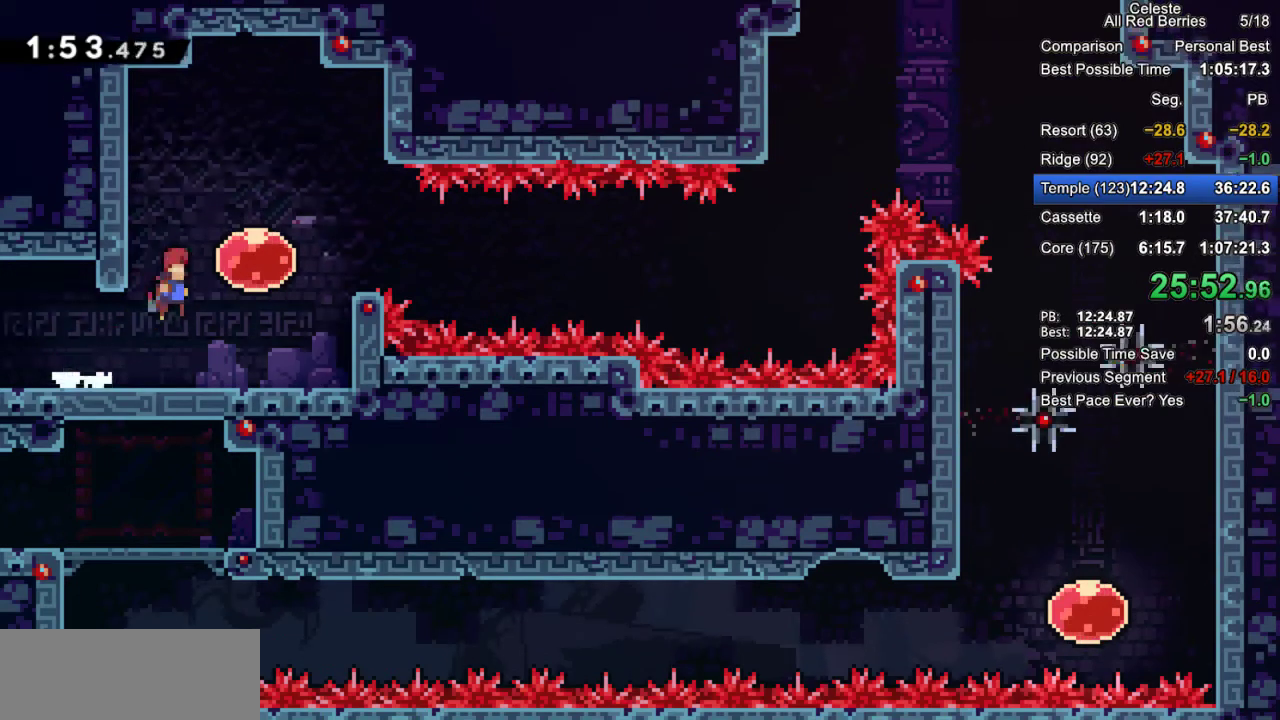
{"keys": ["grab", "right"], "events": [[183, "jump2", "up"]]}
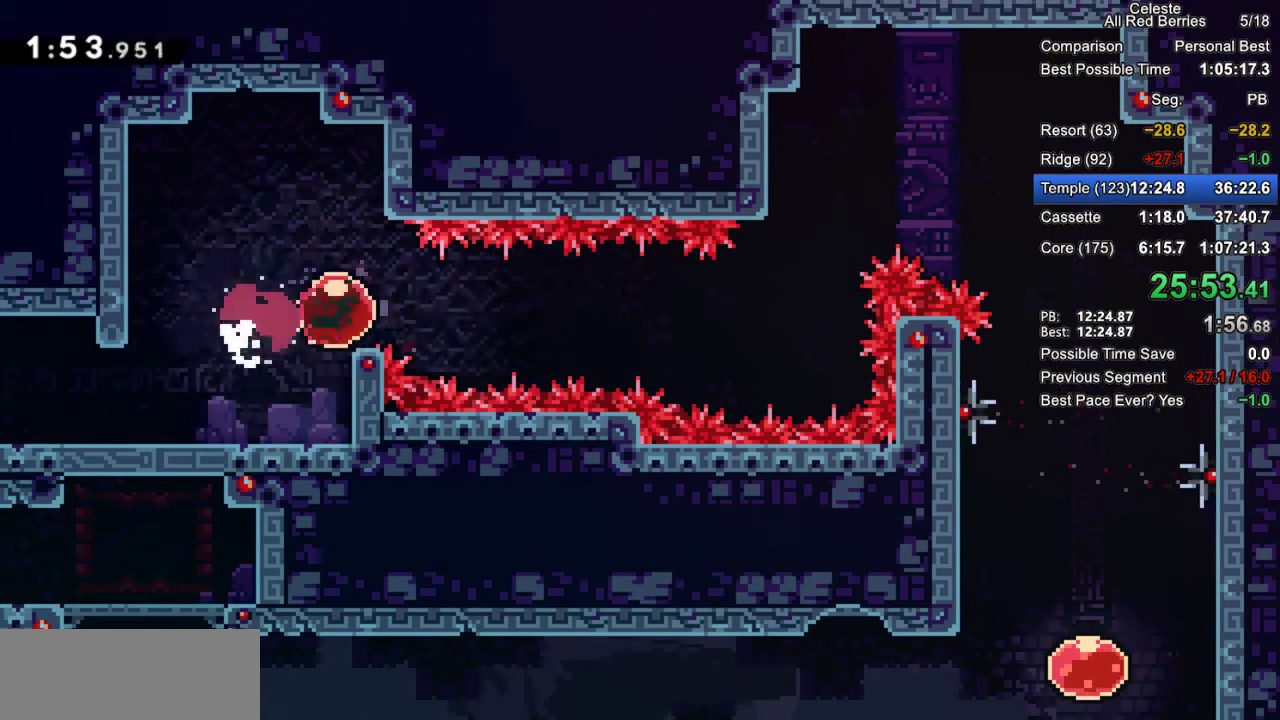
{"keys": ["dash", "grab", "right", "up"], "events": [[400, "up", "down"], [433, "dash", "down"]]}
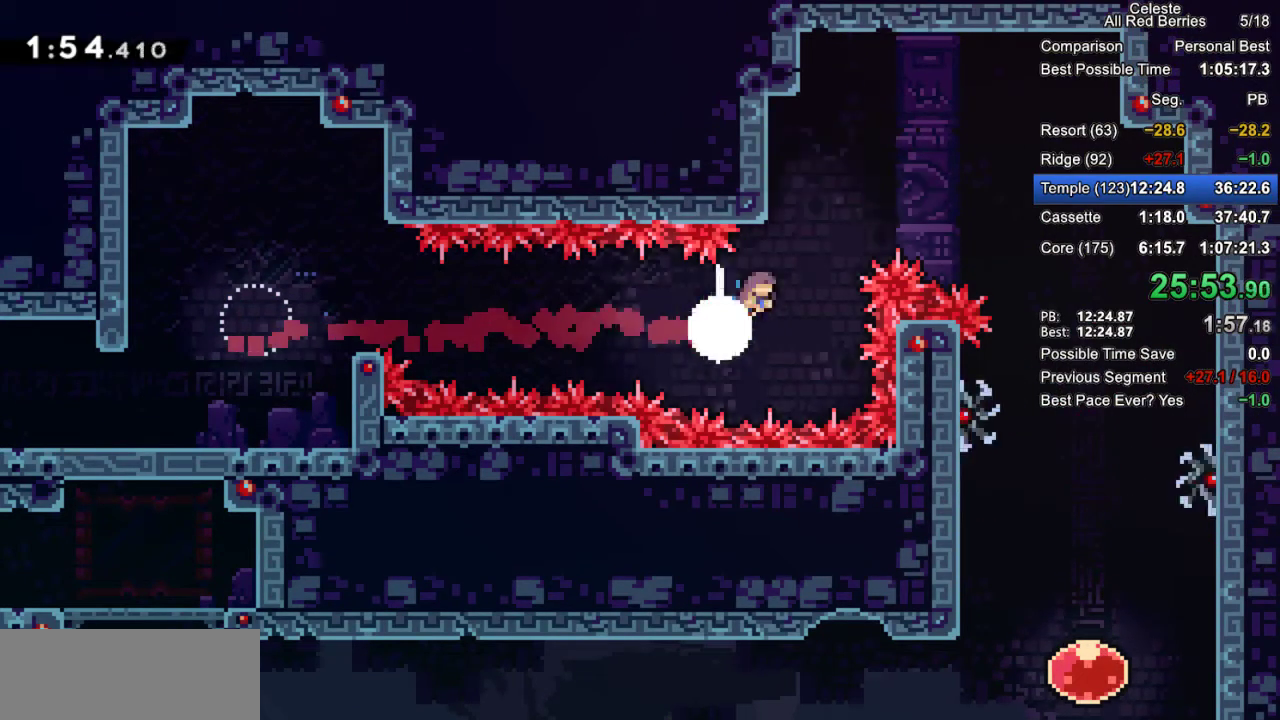
{"keys": ["right"], "events": [[167, "up", "up"], [217, "dash", "up"], [317, "grab", "up"]]}
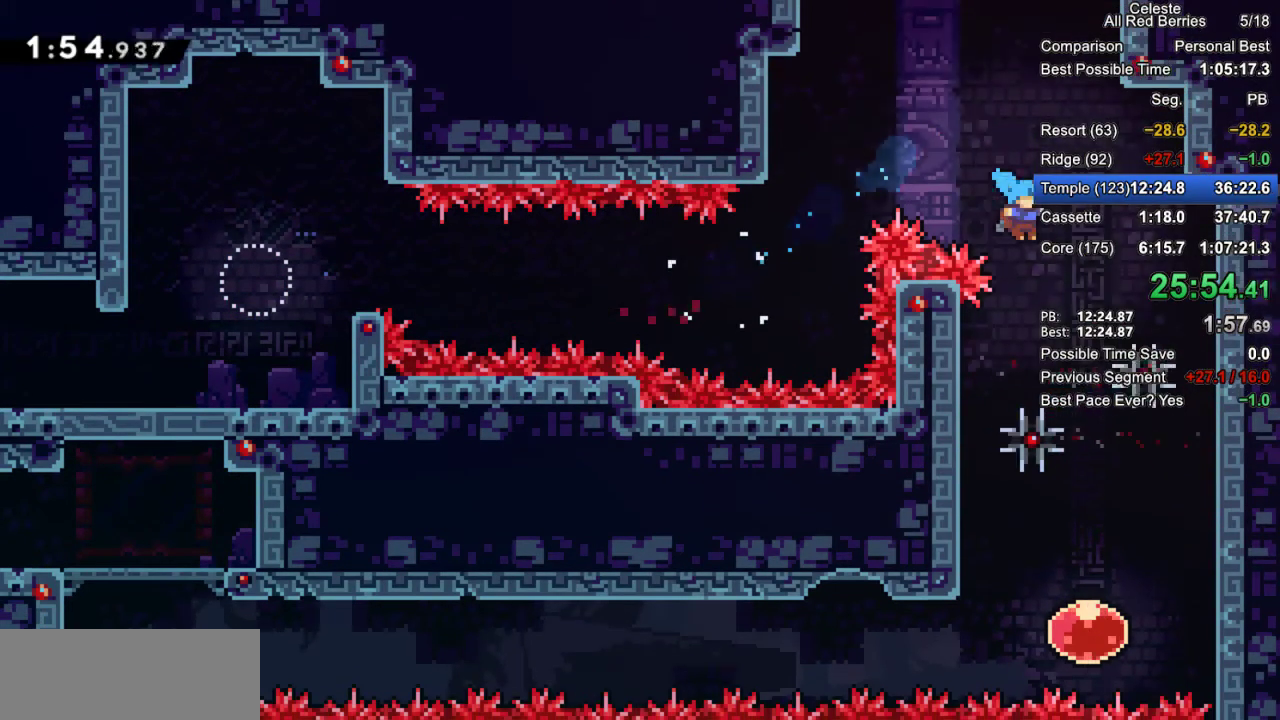
{"keys": ["down", "left"], "events": [[100, "down", "down"], [183, "right", "up"], [467, "left", "down"]]}
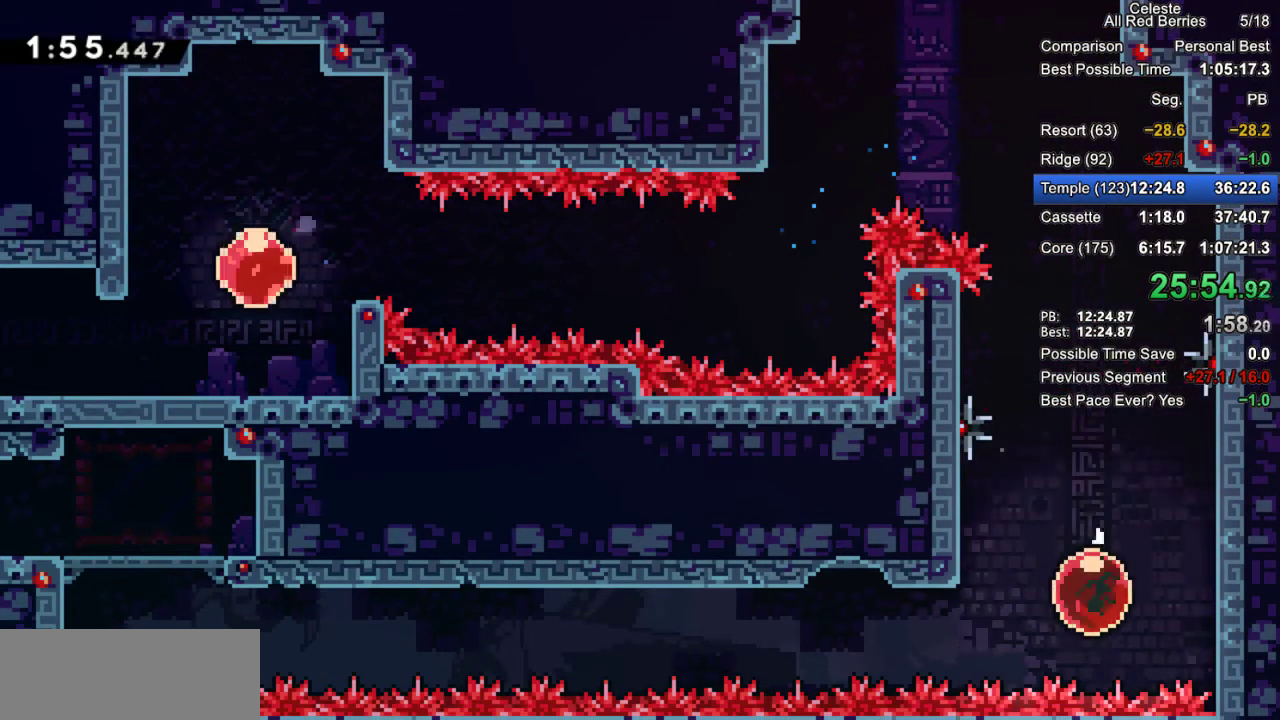
{"keys": ["dash", "up"], "events": [[17, "down", "up"], [67, "dash", "down"], [250, "dash", "up"], [383, "dash", "down"], [383, "left", "up"], [383, "up", "down"]]}
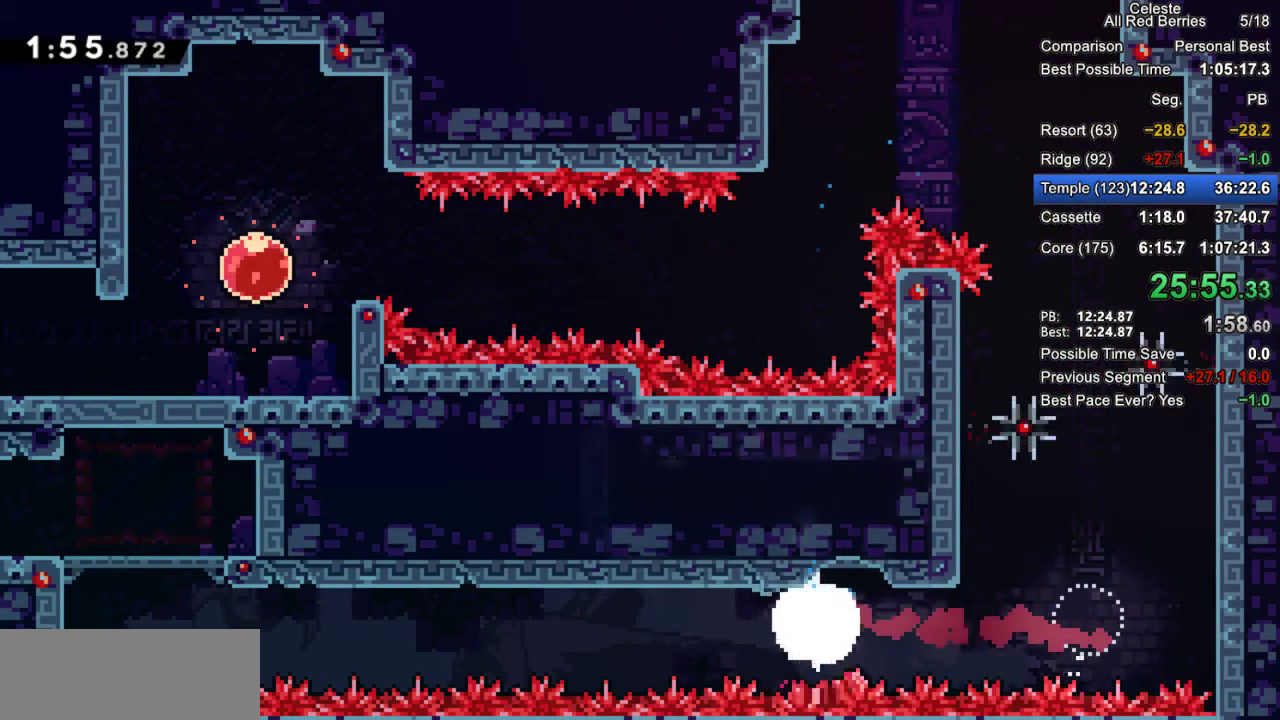
{"keys": ["left"], "events": [[33, "dash", "up"], [83, "left", "down"], [133, "up", "up"]]}
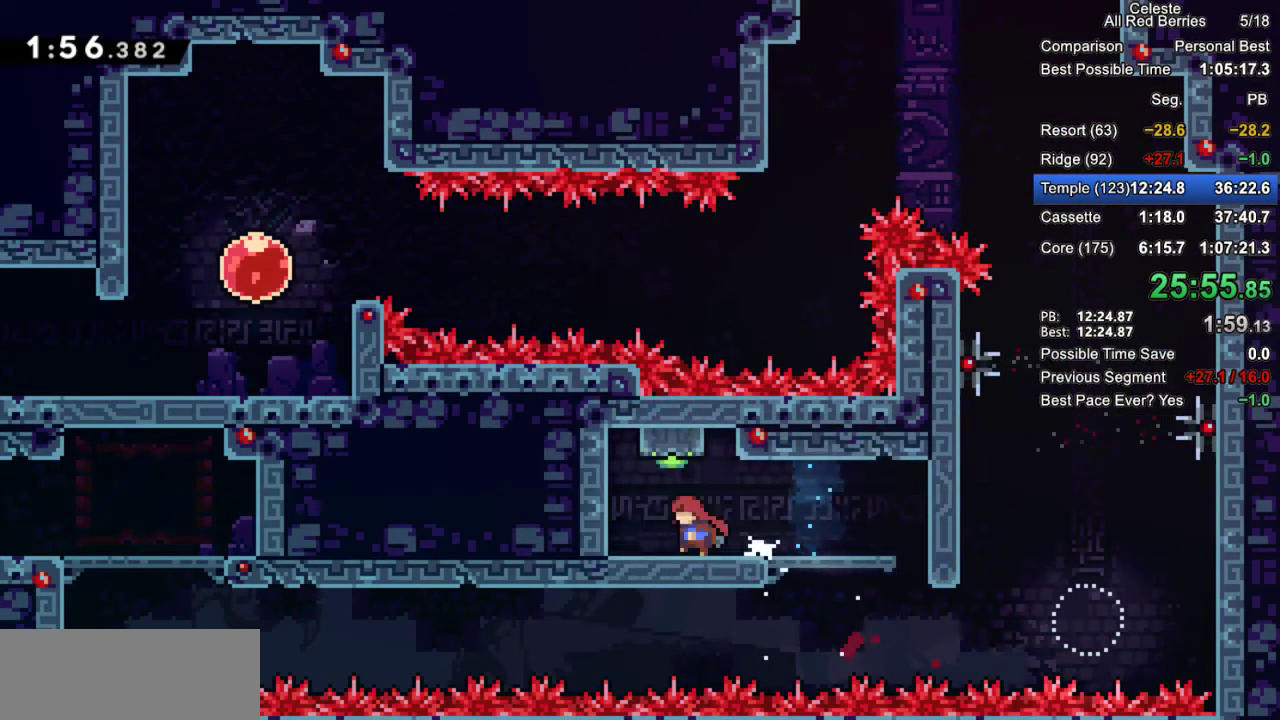
{"keys": [], "events": [[50, "dash", "down"], [50, "up", "down"], [100, "left", "up"], [233, "dash", "up"], [283, "up", "up"]]}
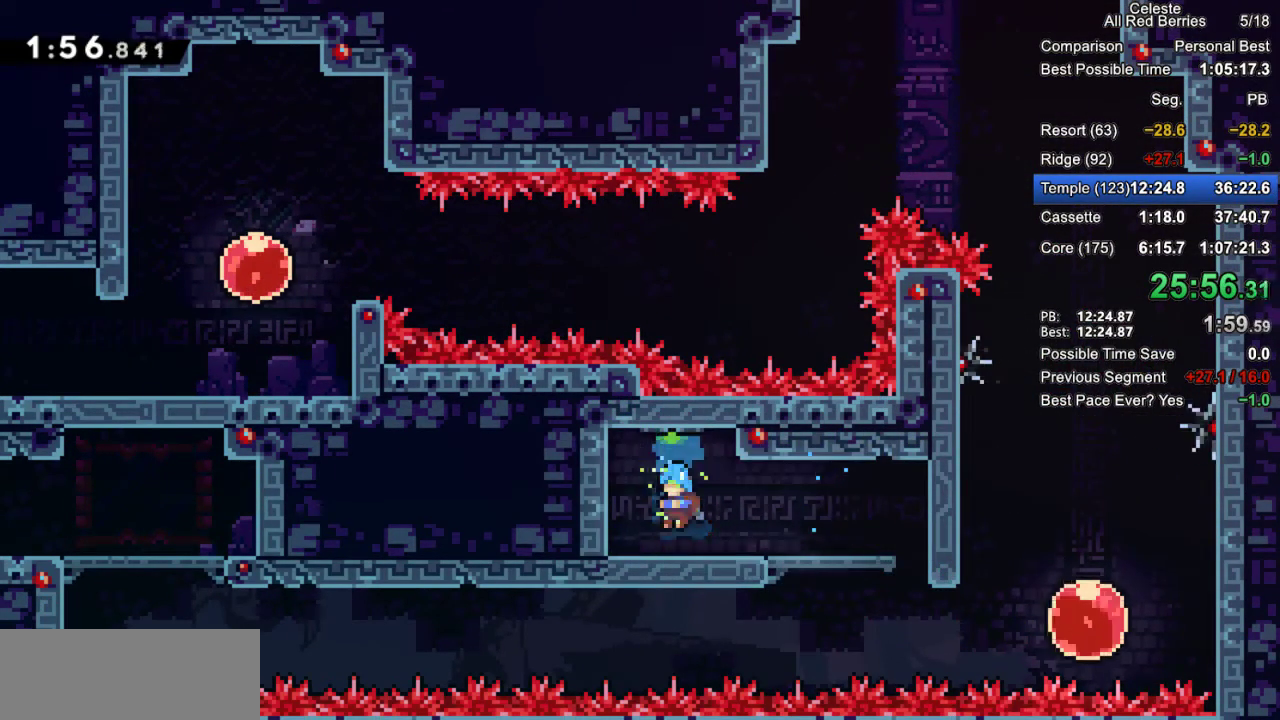
{"keys": [], "events": [[67, "right", "down"], [117, "dash", "down"], [350, "dash", "up"], [433, "right", "up"]]}
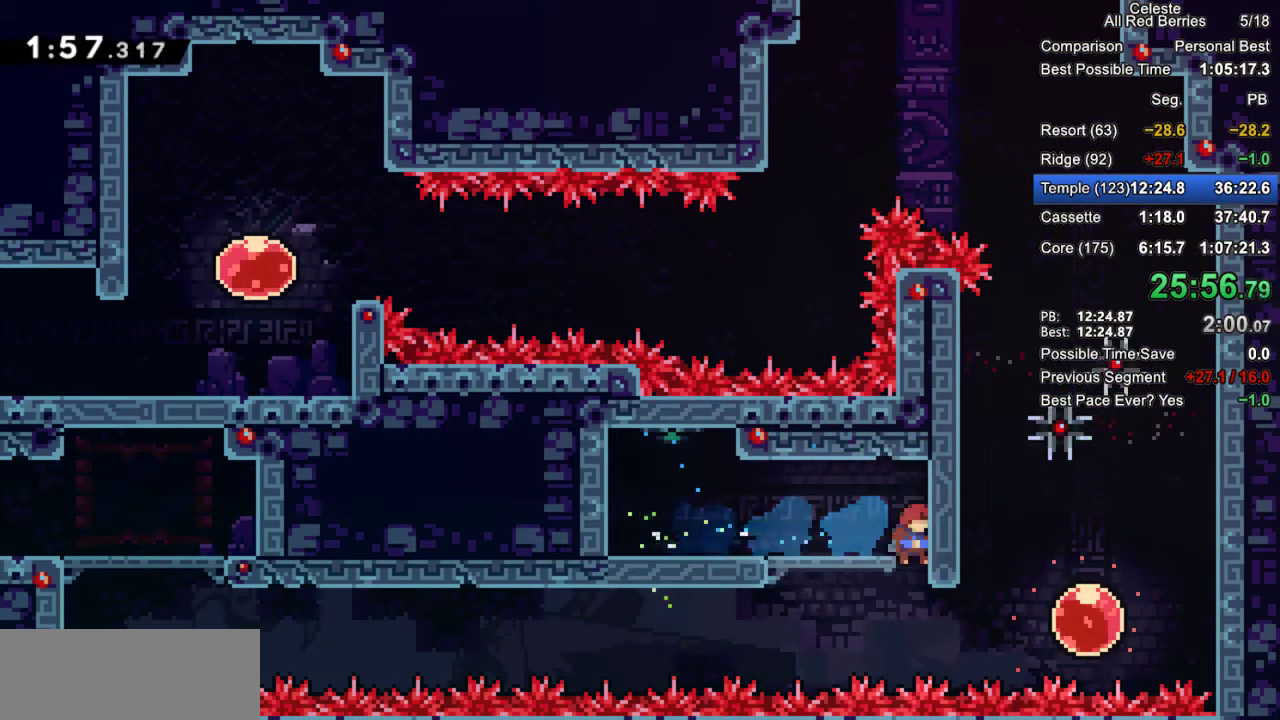
{"keys": ["dash", "left"], "events": [[133, "right", "down"], [217, "dash", "down"], [317, "dash", "up"], [367, "left", "down"], [367, "right", "up"], [417, "dash", "down"]]}
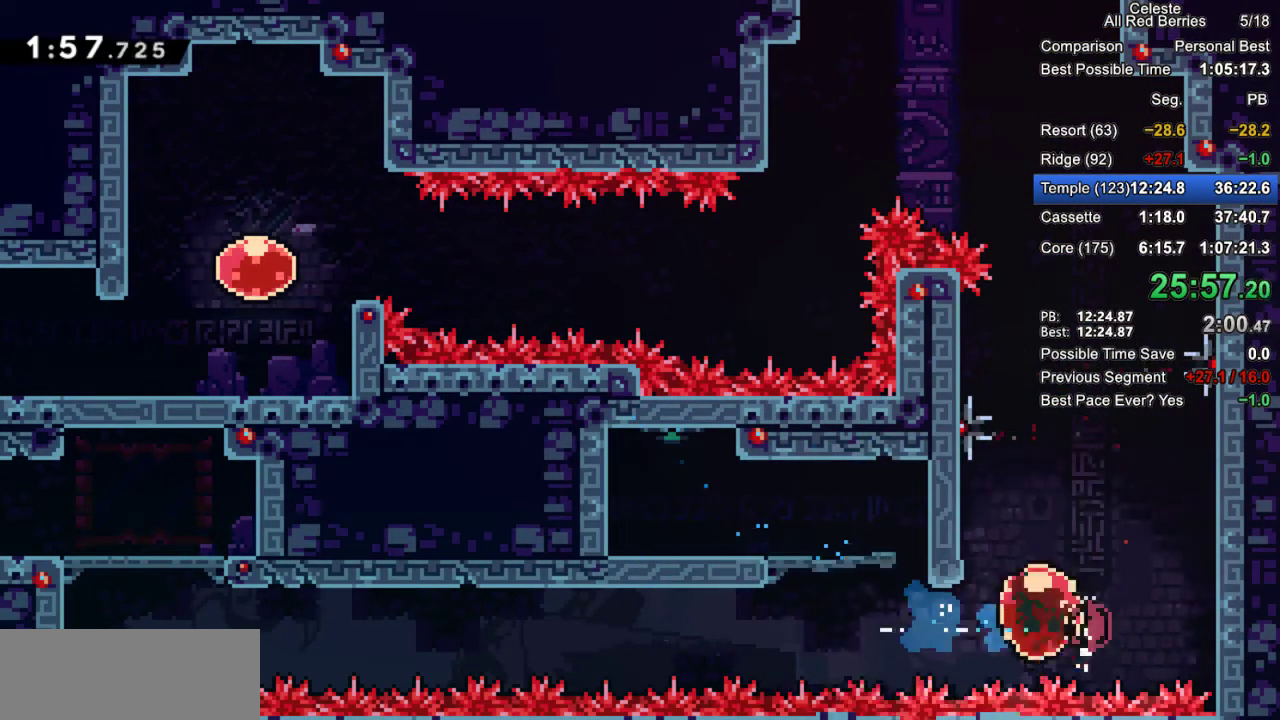
{"keys": ["grab", "left"], "events": [[50, "dash", "up"], [150, "grab", "down"]]}
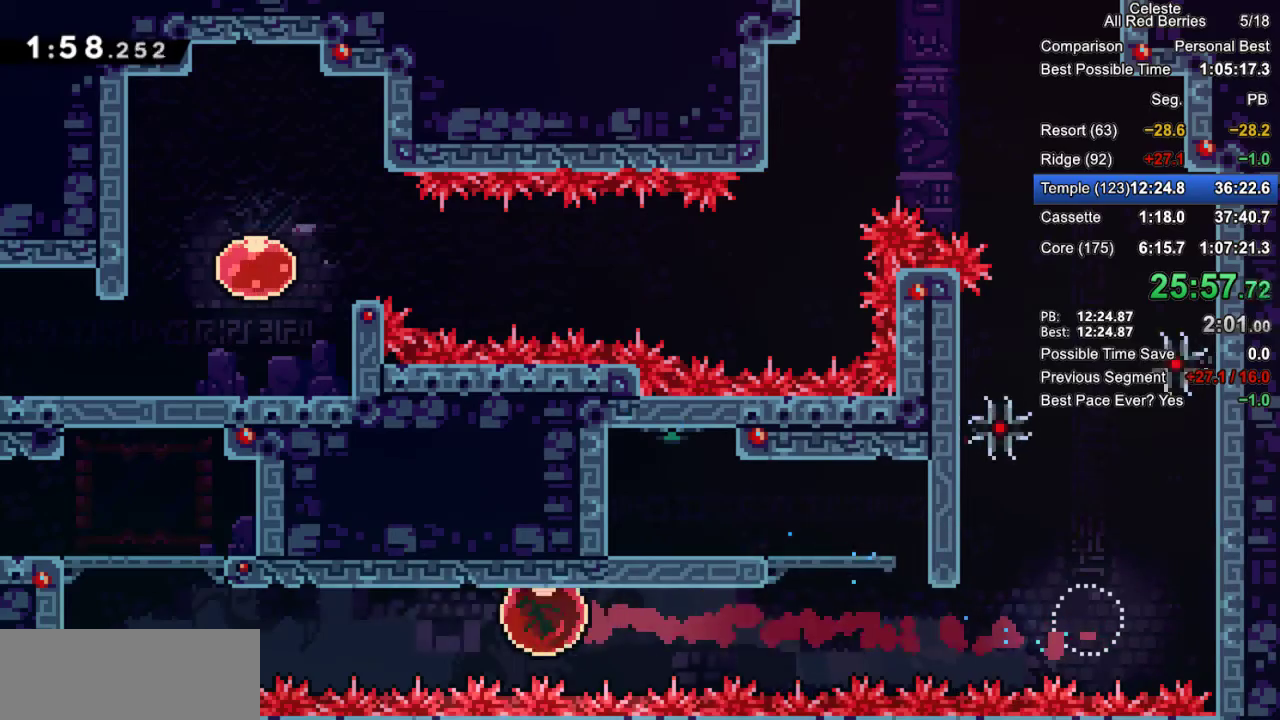
{"keys": ["dash", "grab", "left", "up"], "events": [[400, "up", "down"], [433, "dash", "down"]]}